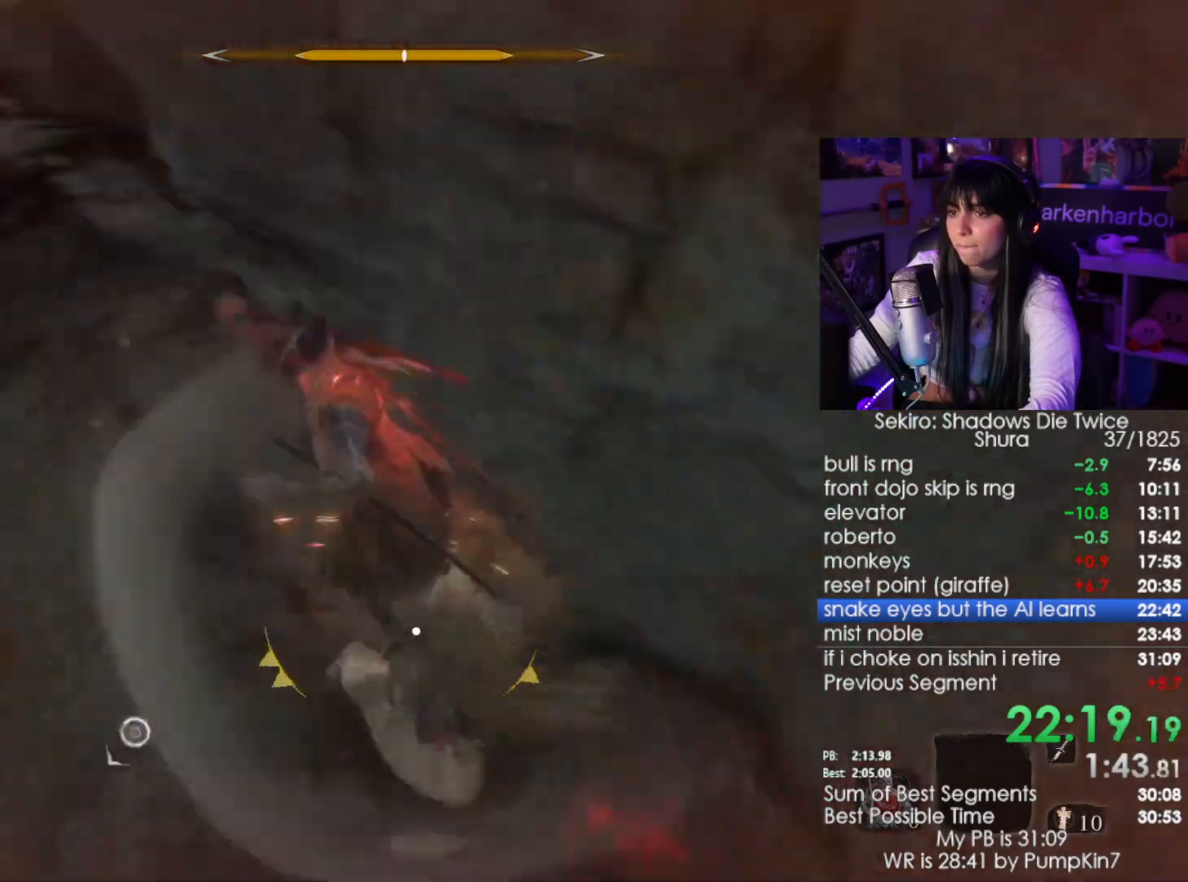
Gameplay with keyboard and mouse; each line is a JSON object with the keys and mouse buttons held at the frame after it. "events" lists presses ("down") and releases ("up") of "1", "2", "3", "4", "5", "a", "alt", "c", "caps_lock", "ctrl", "d", "e", "f", "g", "q", "r", "s", "shift", "space", "t", "tab", "v", "w", "x", "z", "mouse_left", "mouse_wheel" and "mouse_right" between this image and that frame as [ms after this image, input, new state], when the widget could be followed in between. "mouse_left", "mouse_wheel", "mouse_right" = the "left", "wheel", "right" buttons of the "mouse" list. No other keys are recorded. "wheel" means that the mouse wheel is clicked or scrolled. Not read: mouse_move.
{"keys": ["w"], "mouse": ["right"], "events": [[67, "mouse_left", "down"], [217, "mouse_left", "up"]]}
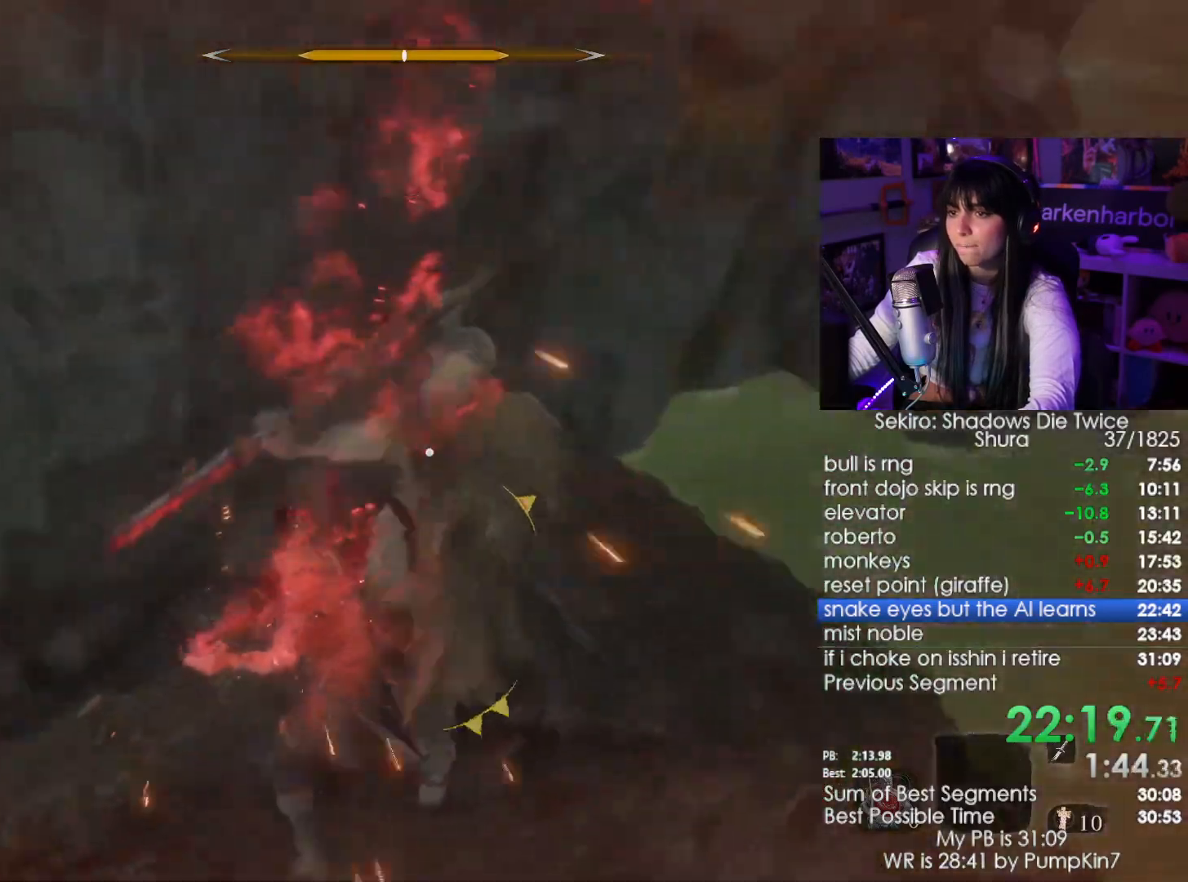
{"keys": ["w"], "mouse": ["left", "right"], "events": [[183, "mouse_left", "down"], [233, "mouse_left", "up"], [317, "mouse_left", "down"], [367, "mouse_left", "up"], [467, "mouse_left", "down"]]}
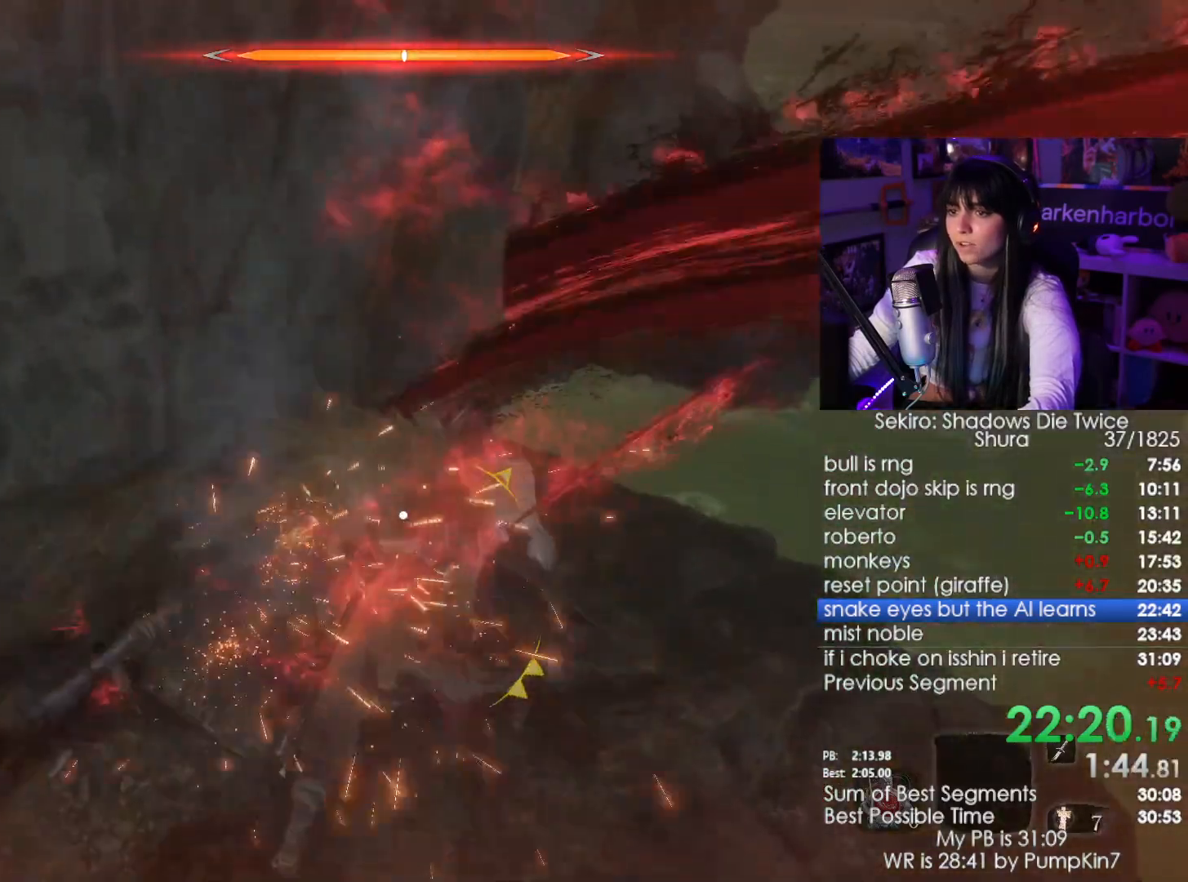
{"keys": ["w"], "mouse": ["left", "right"], "events": [[50, "mouse_left", "up"], [150, "mouse_left", "down"], [200, "mouse_left", "up"], [300, "mouse_left", "down"], [383, "mouse_left", "up"], [483, "mouse_left", "down"]]}
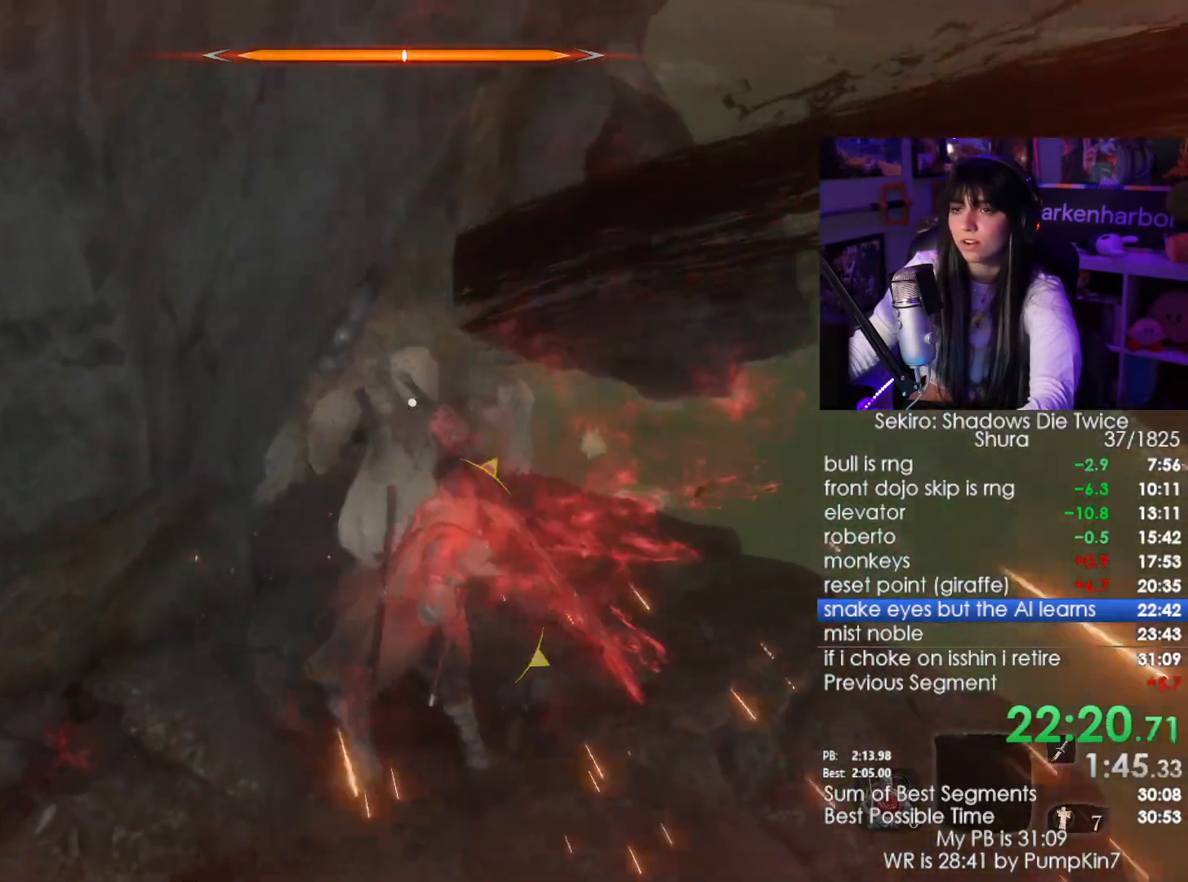
{"keys": [], "mouse": [], "events": [[83, "mouse_left", "up"], [217, "mouse_left", "down"], [300, "mouse_right", "up"], [350, "mouse_left", "up"], [400, "mouse_left", "down"], [500, "mouse_left", "up"], [500, "w", "up"]]}
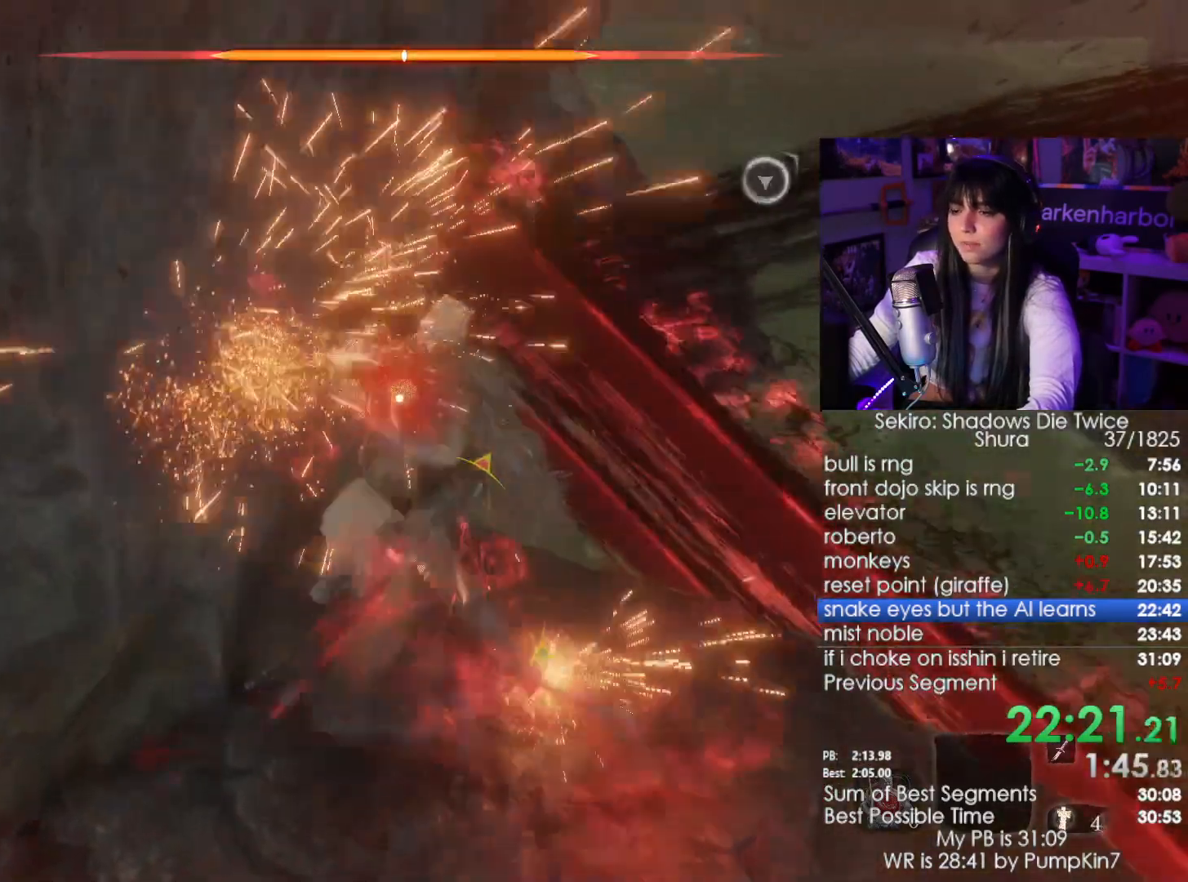
{"keys": [], "mouse": [], "events": [[83, "mouse_left", "down"], [133, "mouse_left", "up"], [233, "mouse_left", "down"], [317, "mouse_left", "up"]]}
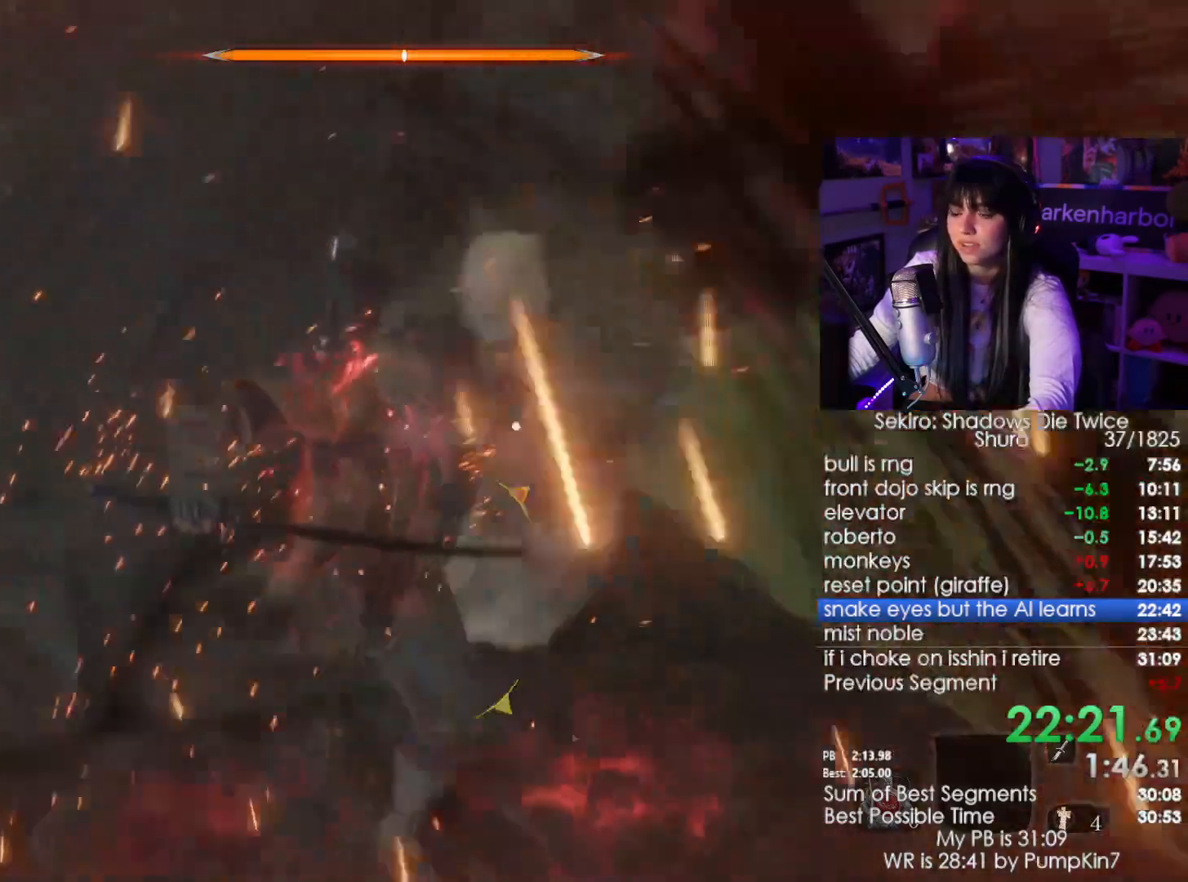
{"keys": [], "mouse": [], "events": [[250, "mouse_wheel", "down"], [383, "mouse_wheel", "up"]]}
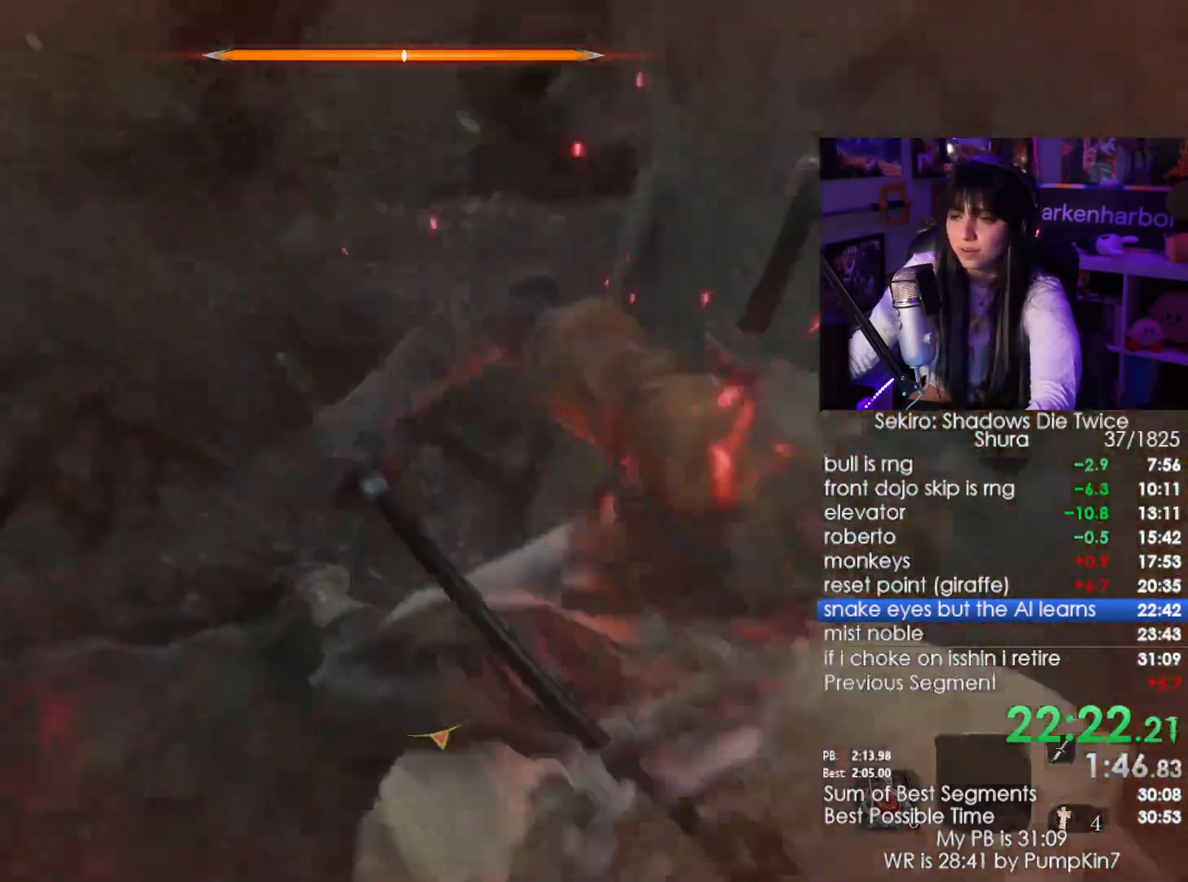
{"keys": [], "mouse": [], "events": []}
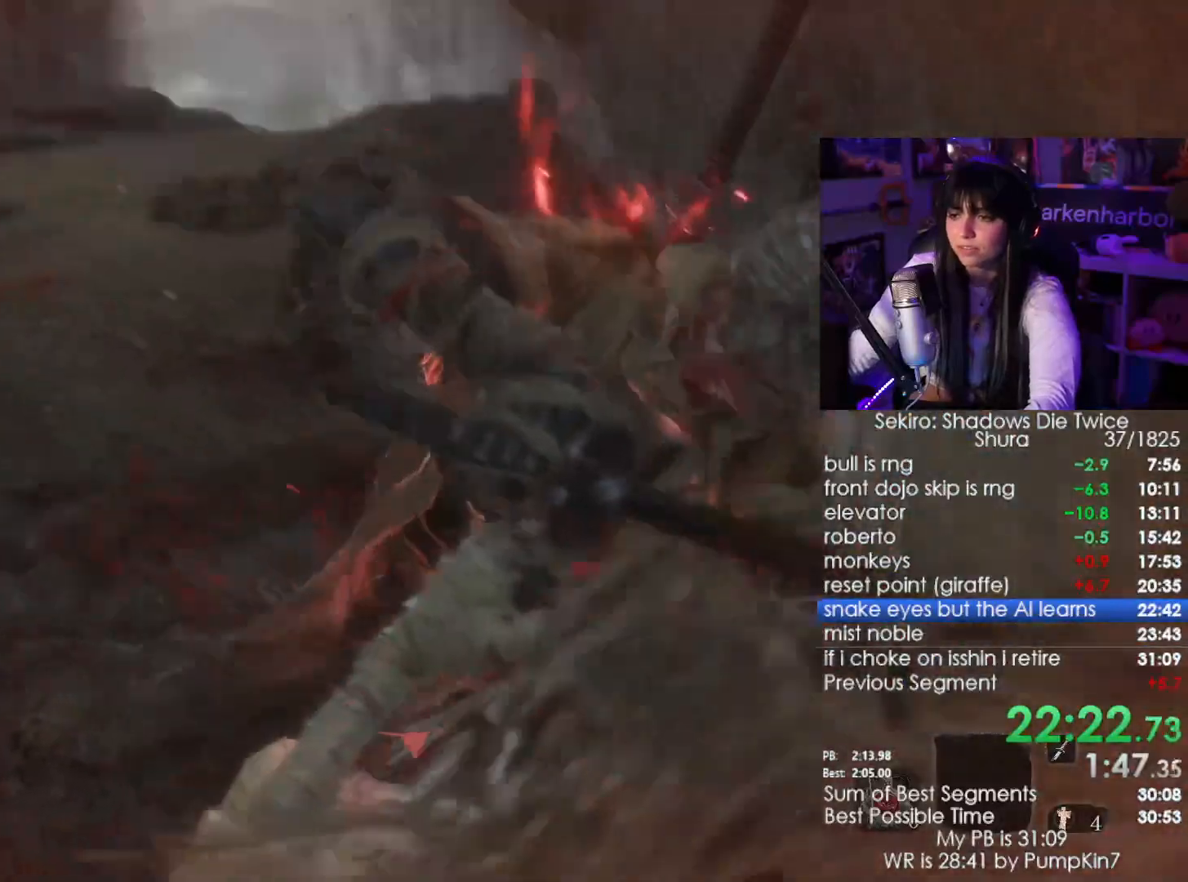
{"keys": ["shift", "w"], "mouse": [], "events": [[367, "shift", "down"], [367, "w", "down"]]}
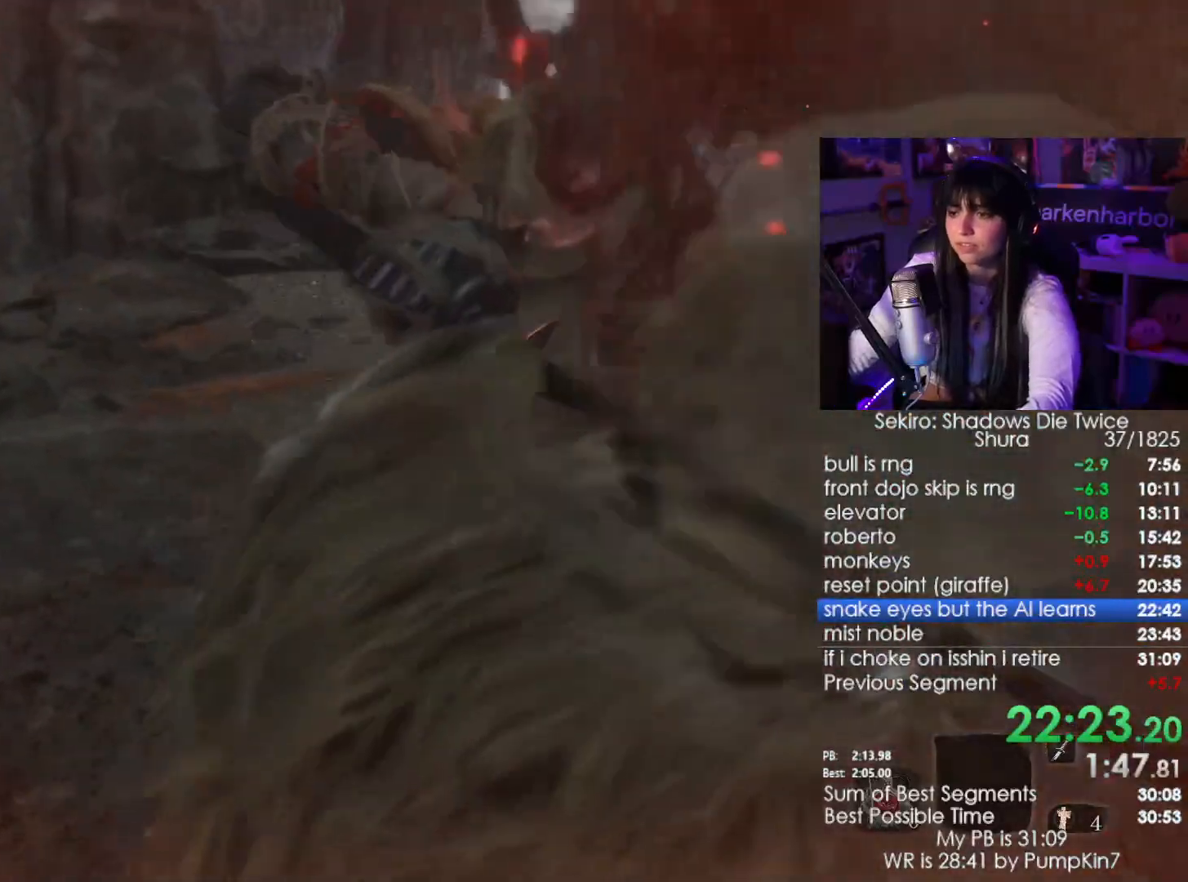
{"keys": ["shift", "w"], "mouse": [], "events": []}
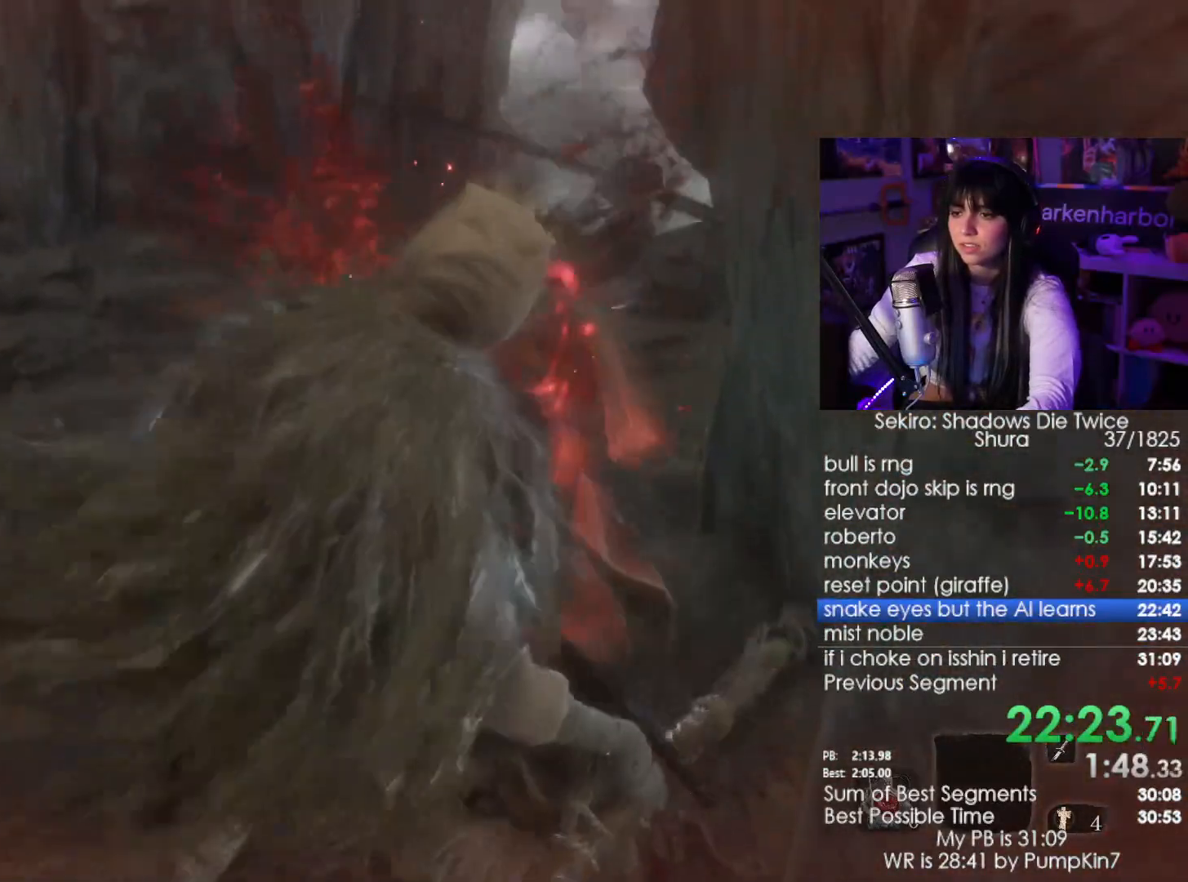
{"keys": ["shift", "w"], "mouse": [], "events": [[350, "e", "down"], [450, "e", "up"]]}
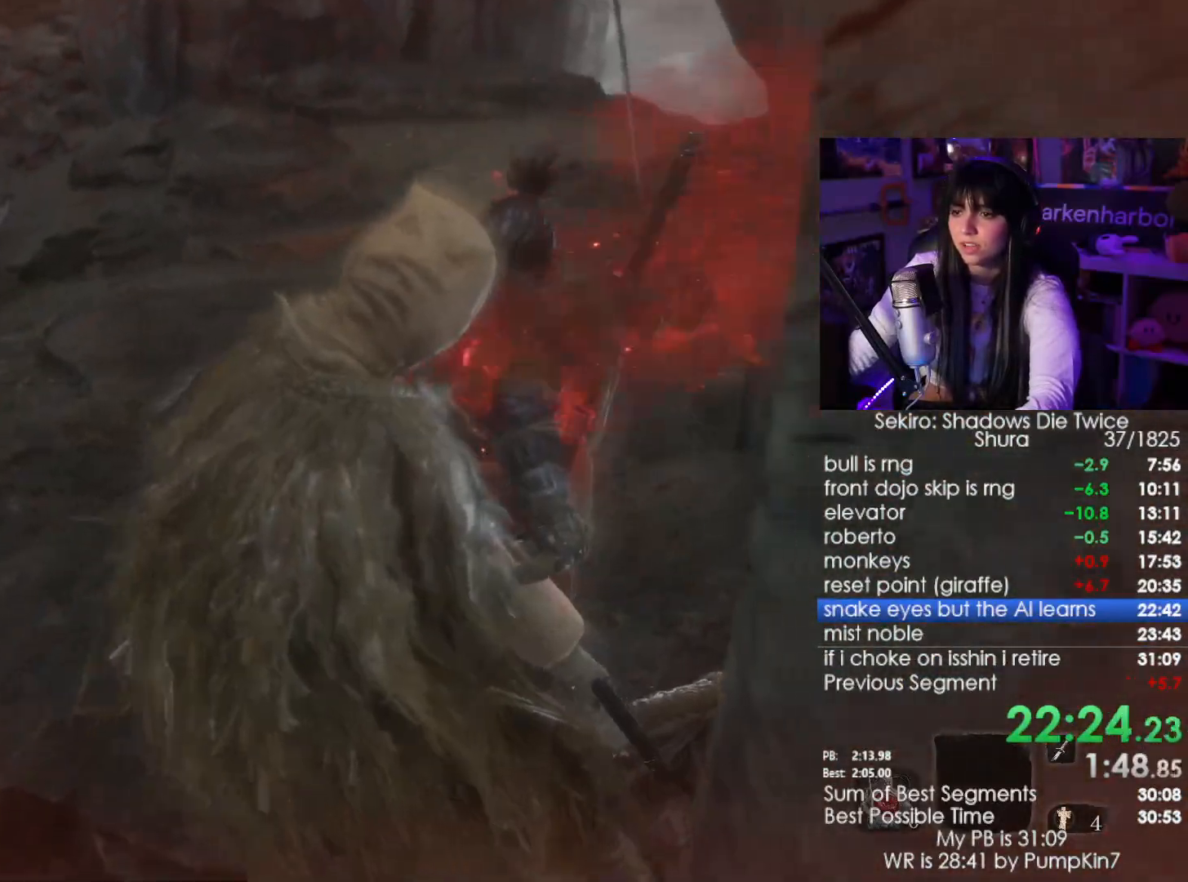
{"keys": ["shift", "w"], "mouse": [], "events": [[33, "e", "down"], [83, "e", "up"], [183, "e", "down"], [283, "e", "up"], [317, "e", "down"], [417, "e", "up"]]}
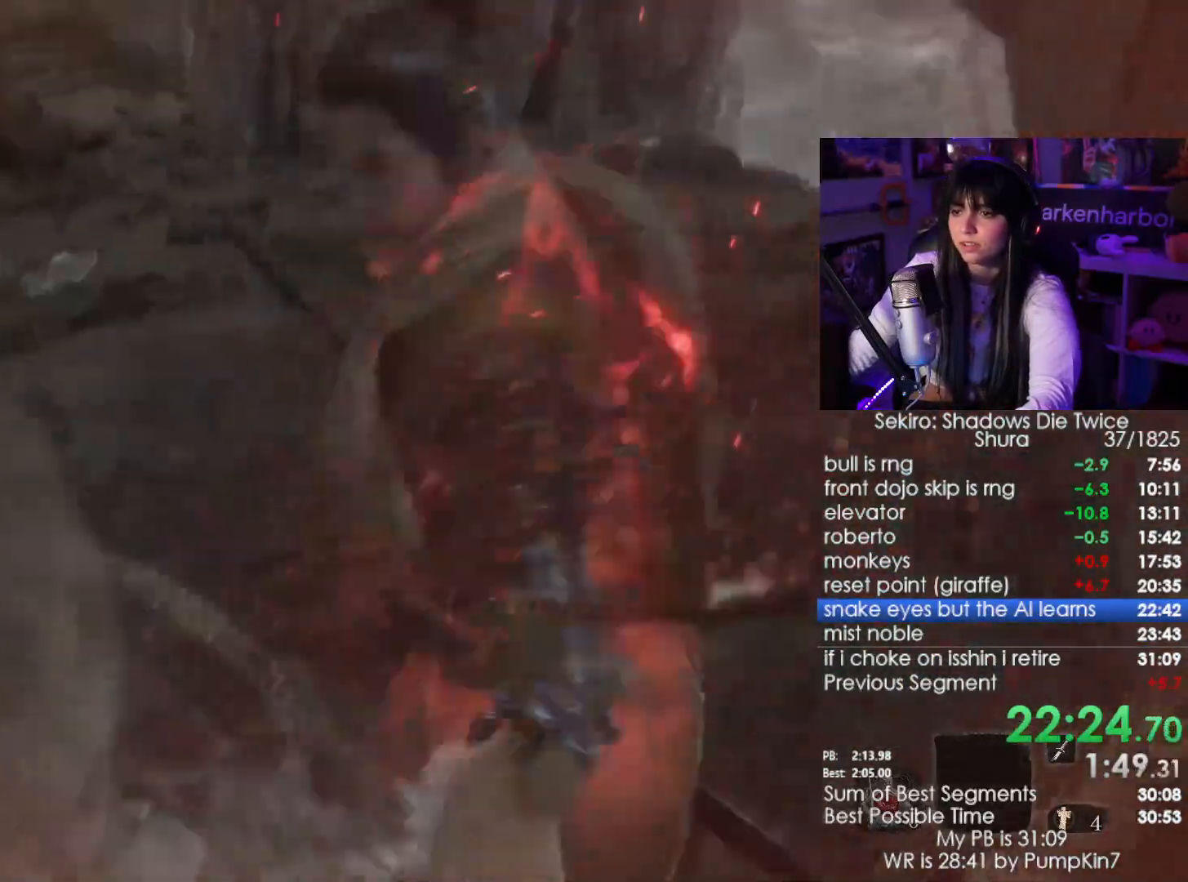
{"keys": ["shift", "w"], "mouse": [], "events": [[17, "e", "down"], [100, "e", "up"], [150, "e", "down"], [200, "e", "up"], [300, "e", "down"], [333, "e", "up"], [433, "e", "down"], [483, "e", "up"]]}
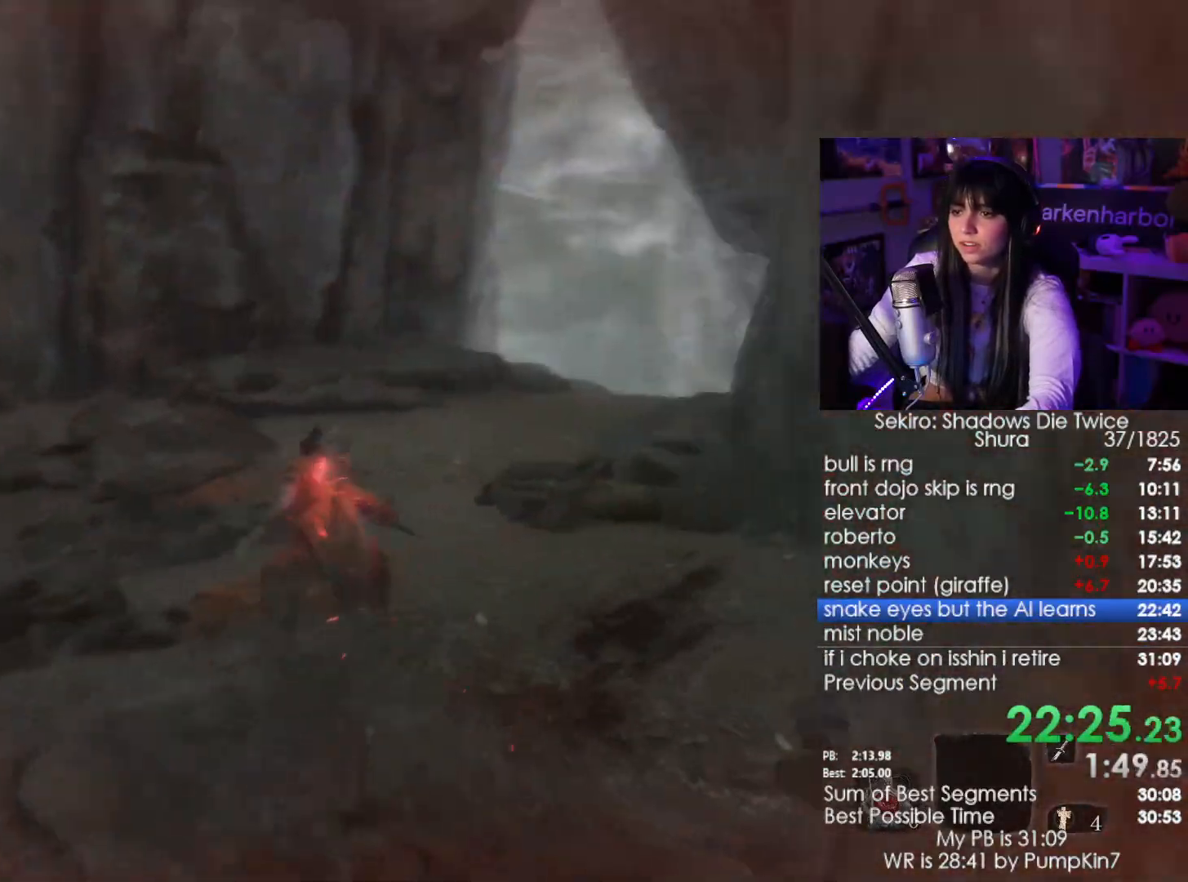
{"keys": ["e", "shift", "w"], "mouse": [], "events": [[67, "e", "down"], [117, "e", "up"], [217, "e", "down"], [267, "e", "up"], [350, "e", "down"], [450, "e", "up"], [500, "e", "down"]]}
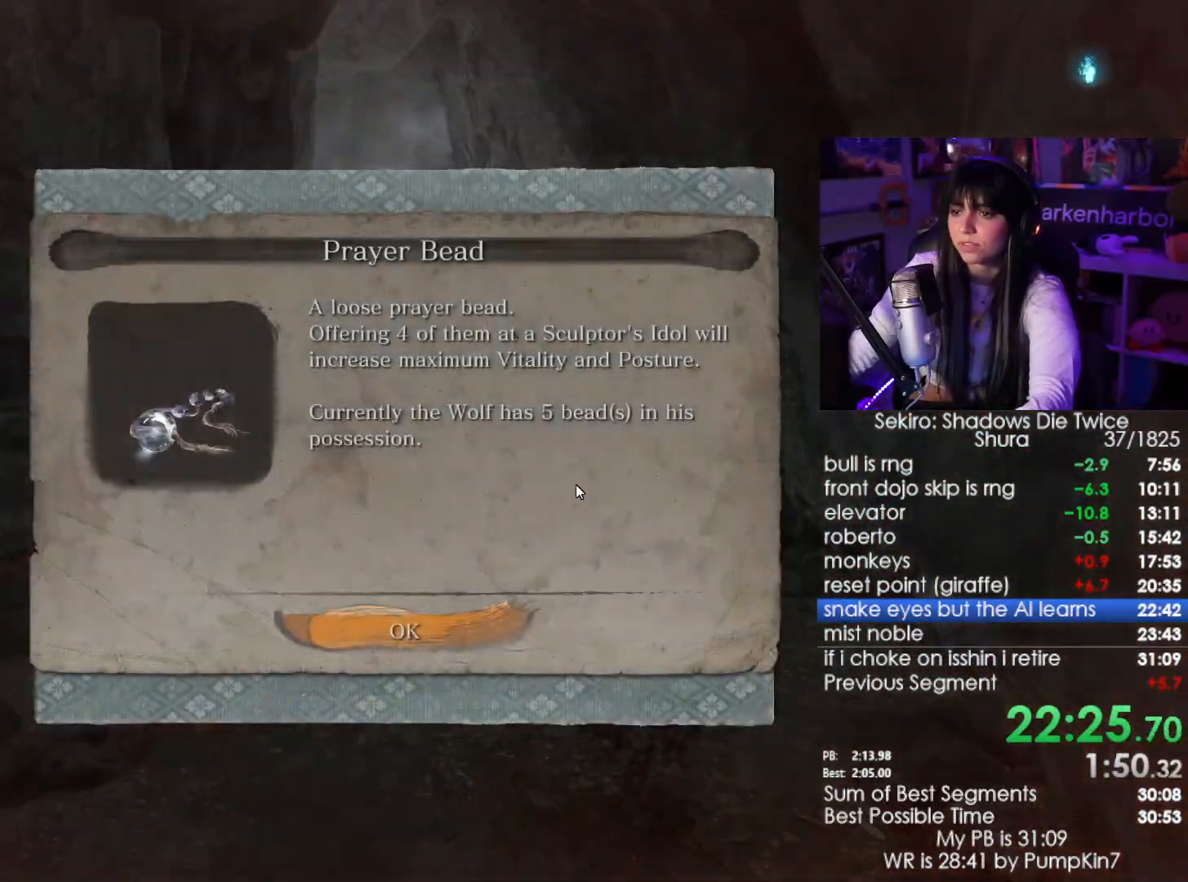
{"keys": ["shift", "w"], "mouse": [], "events": [[33, "e", "up"], [133, "e", "down"], [183, "e", "up"]]}
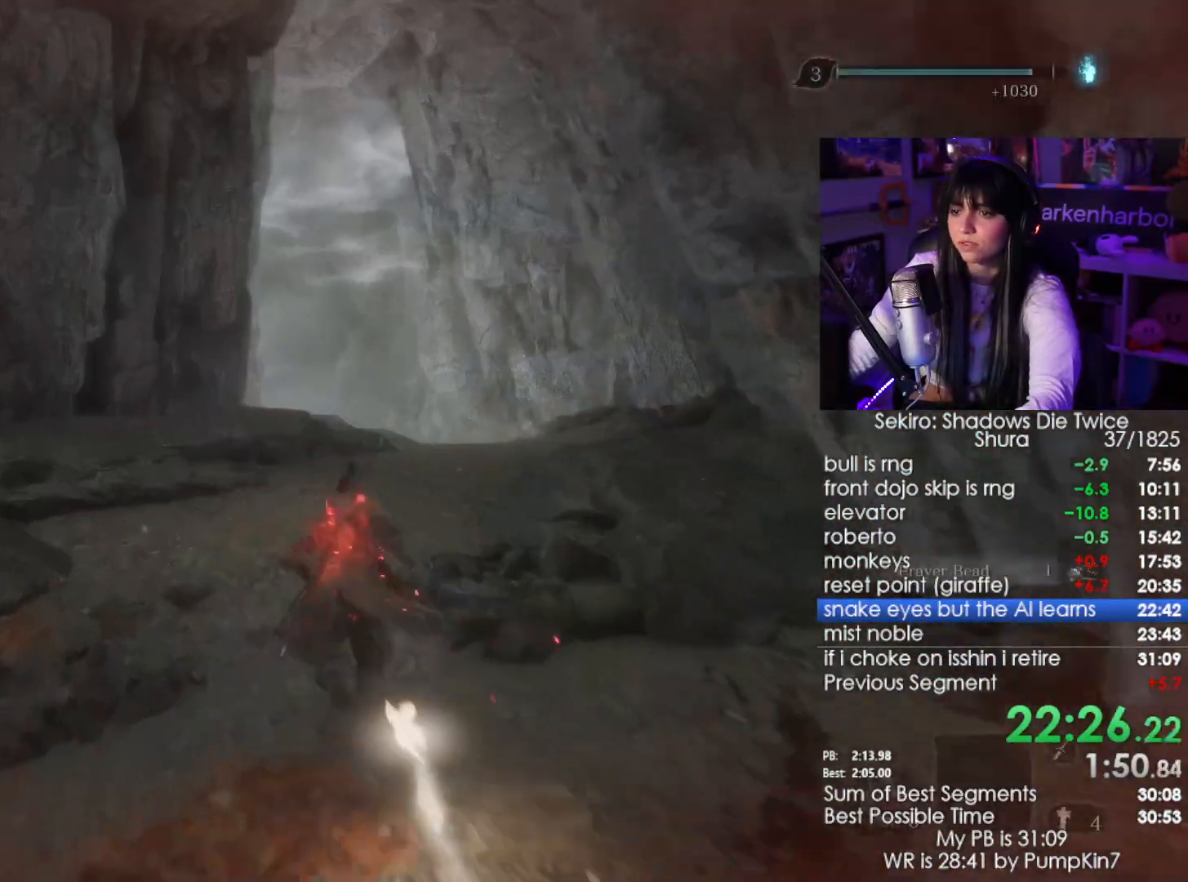
{"keys": ["shift", "w"], "mouse": [], "events": []}
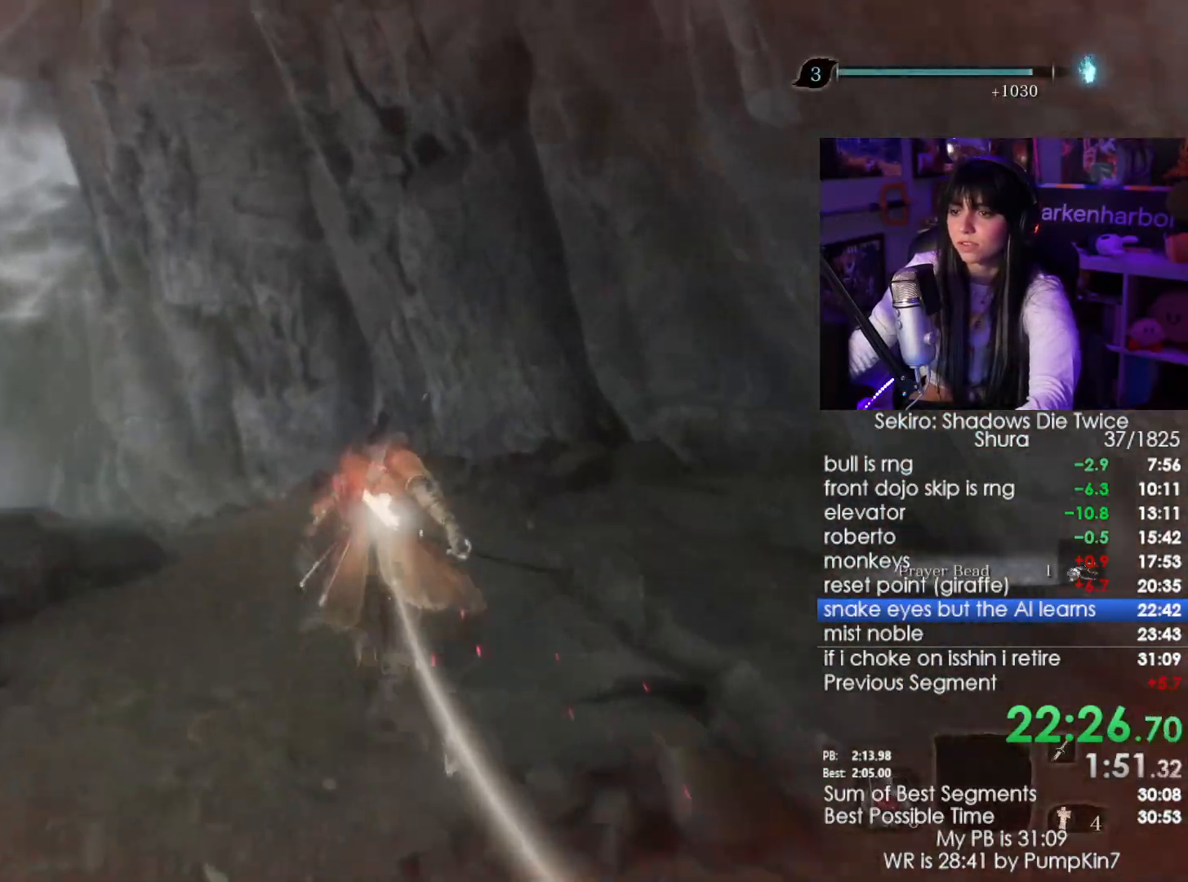
{"keys": ["shift", "w"], "mouse": [], "events": []}
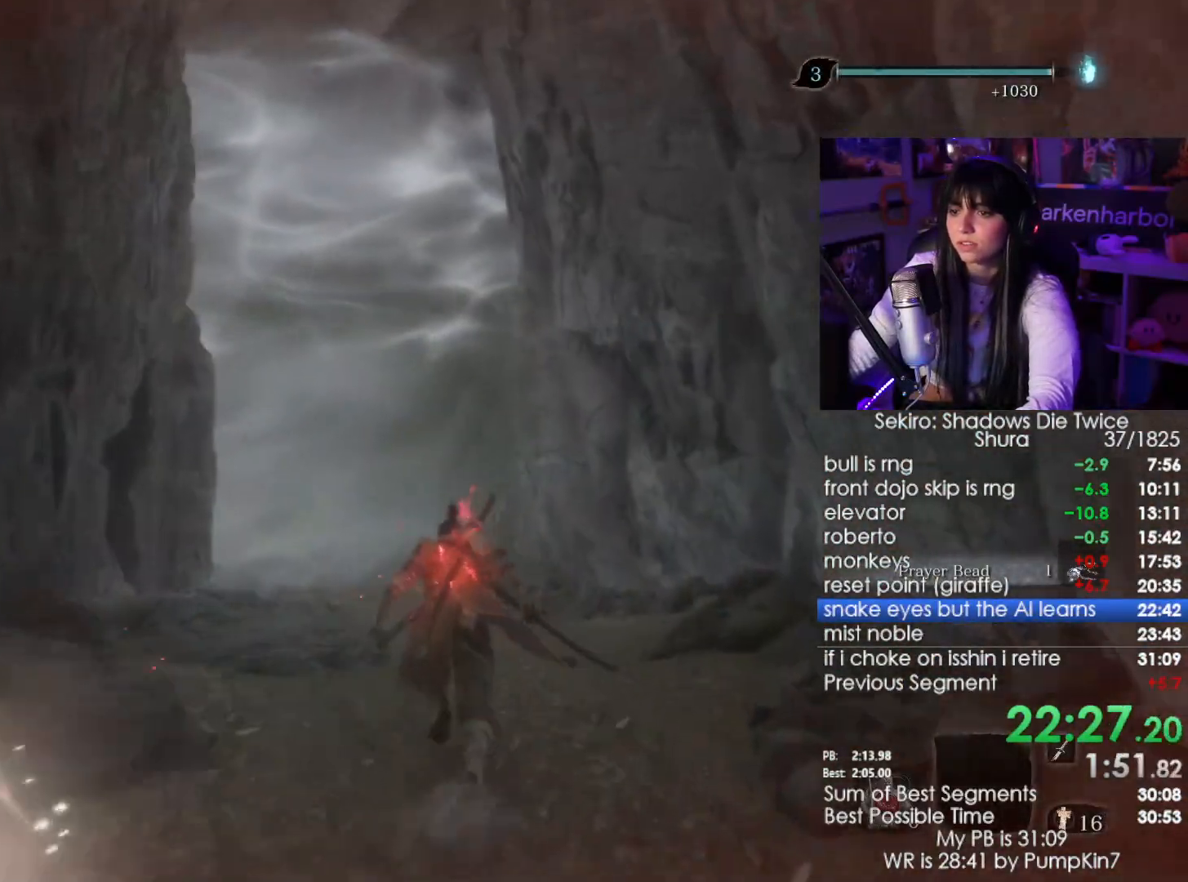
{"keys": ["shift", "w"], "mouse": [], "events": []}
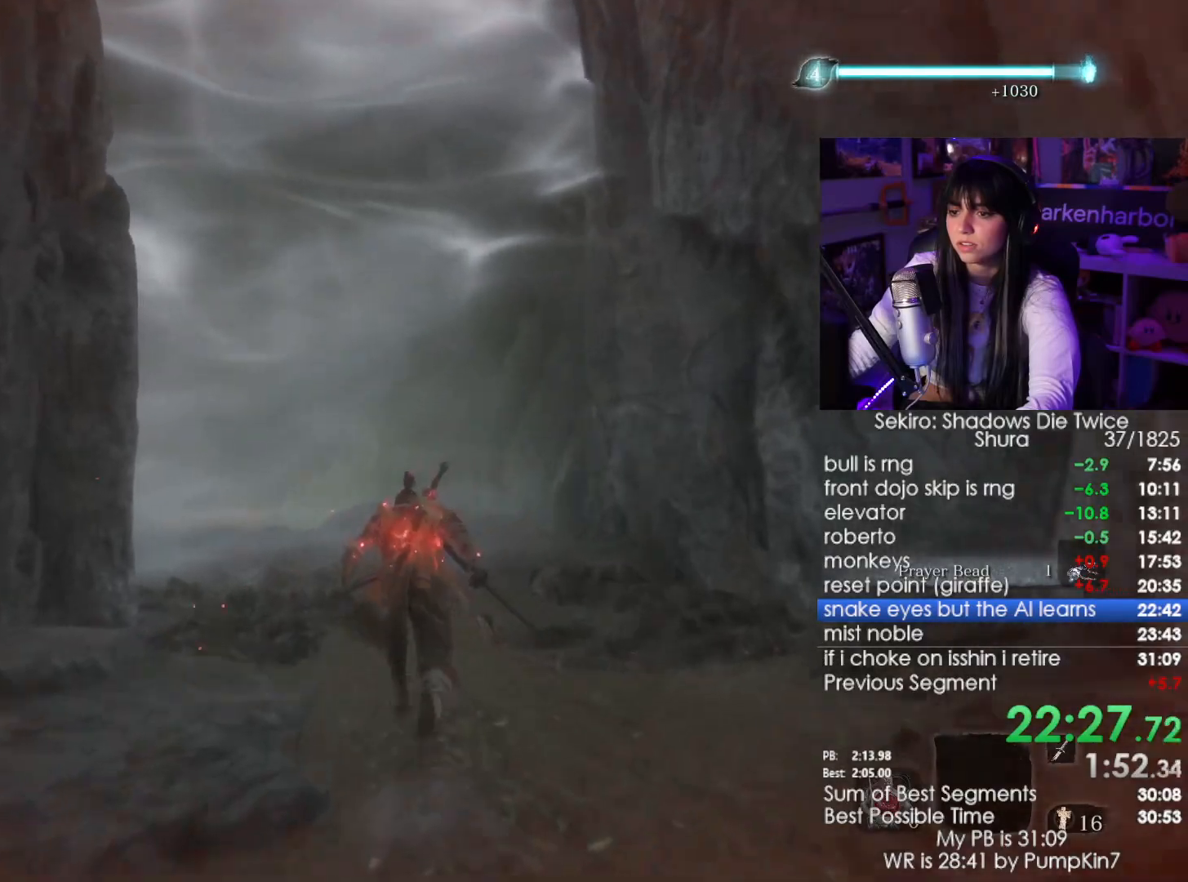
{"keys": ["shift", "w"], "mouse": [], "events": []}
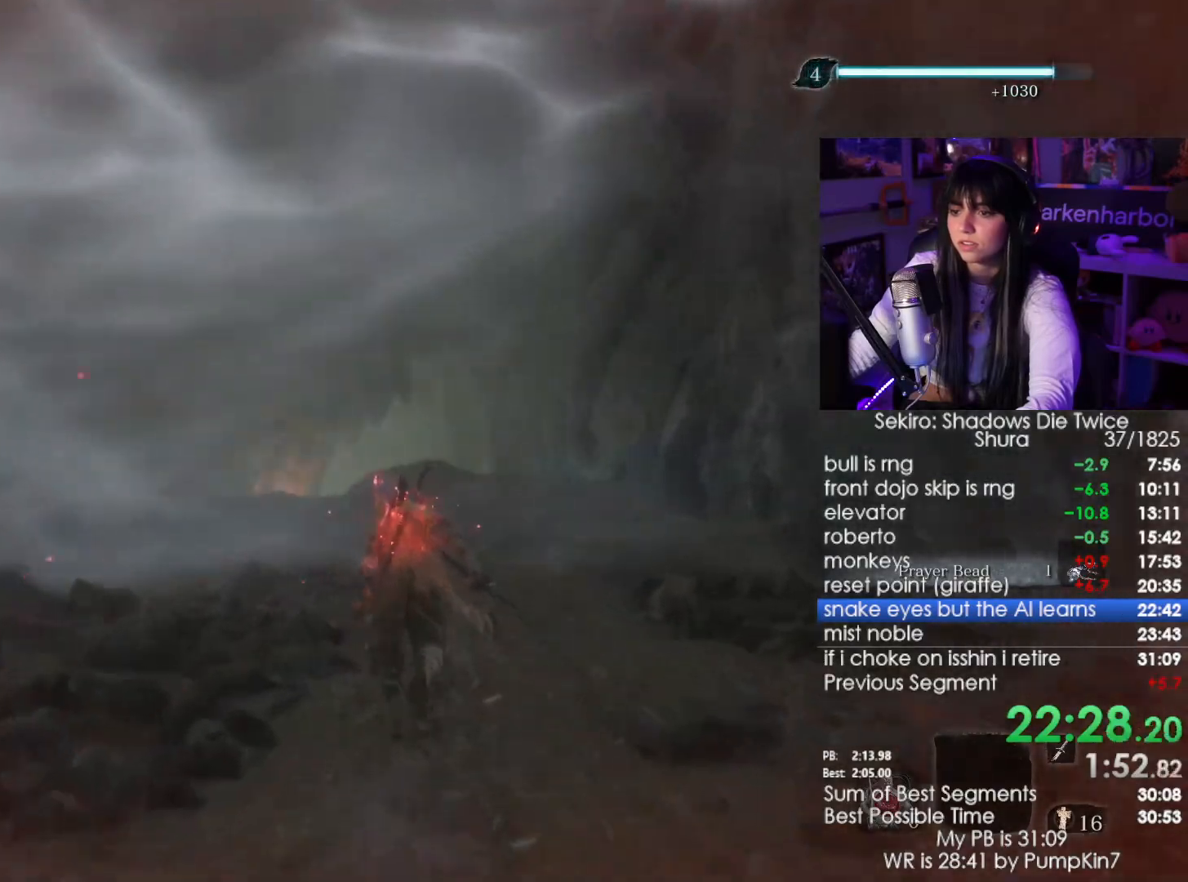
{"keys": ["shift", "w"], "mouse": [], "events": []}
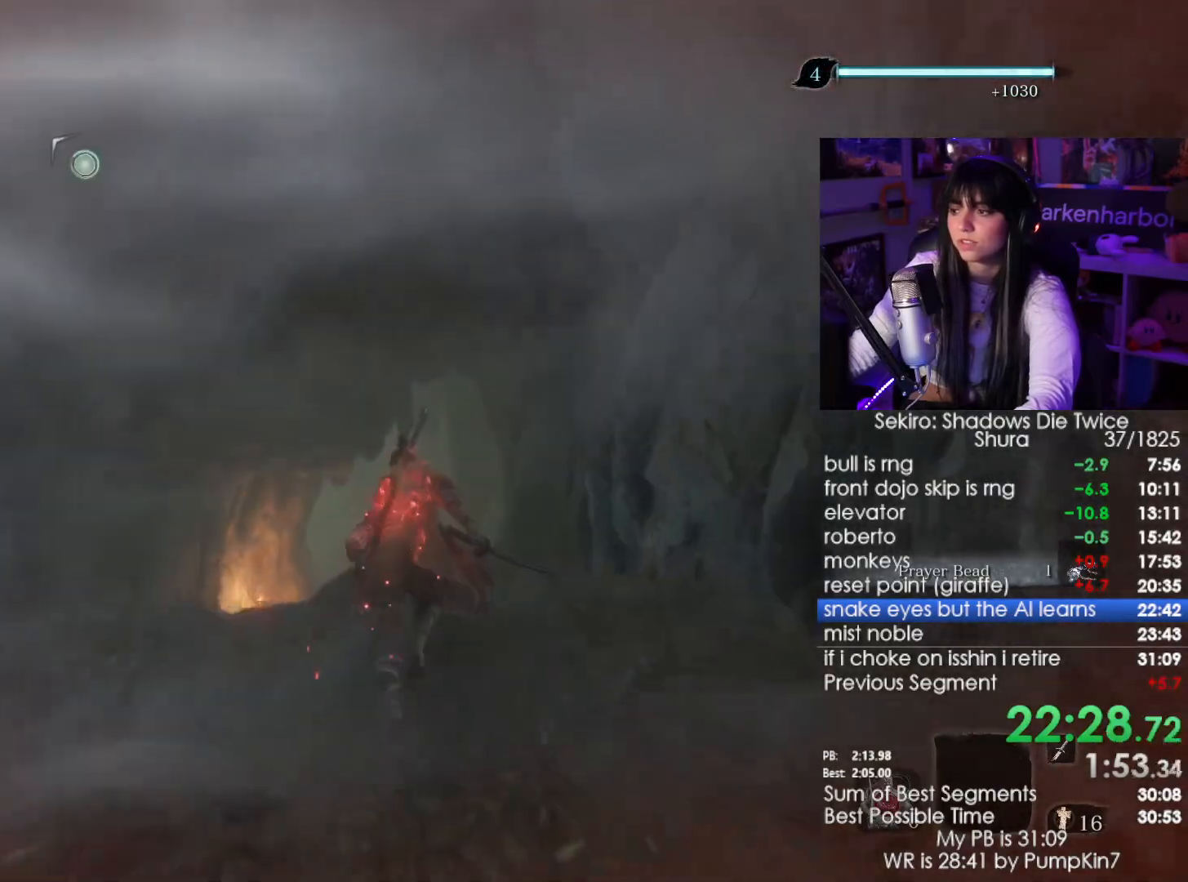
{"keys": ["shift", "w"], "mouse": [], "events": []}
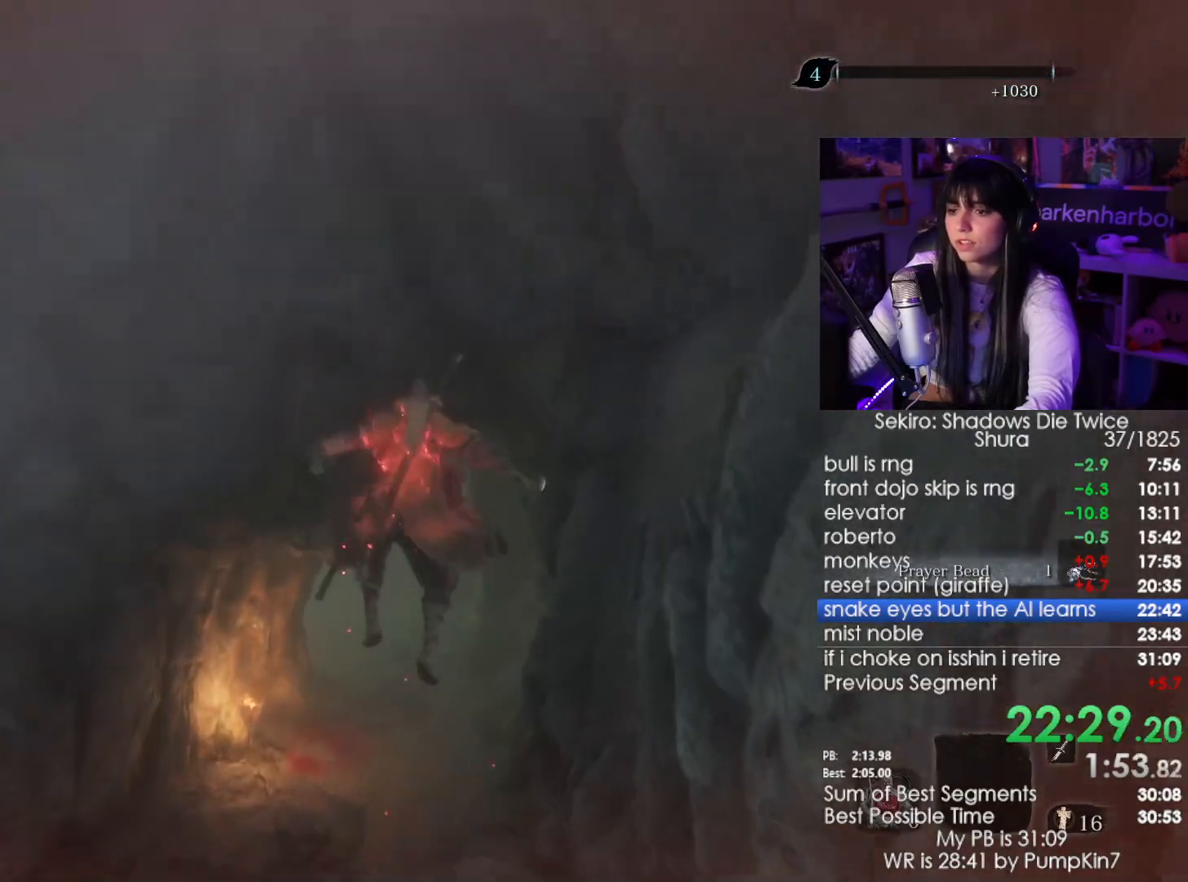
{"keys": ["shift", "w"], "mouse": [], "events": []}
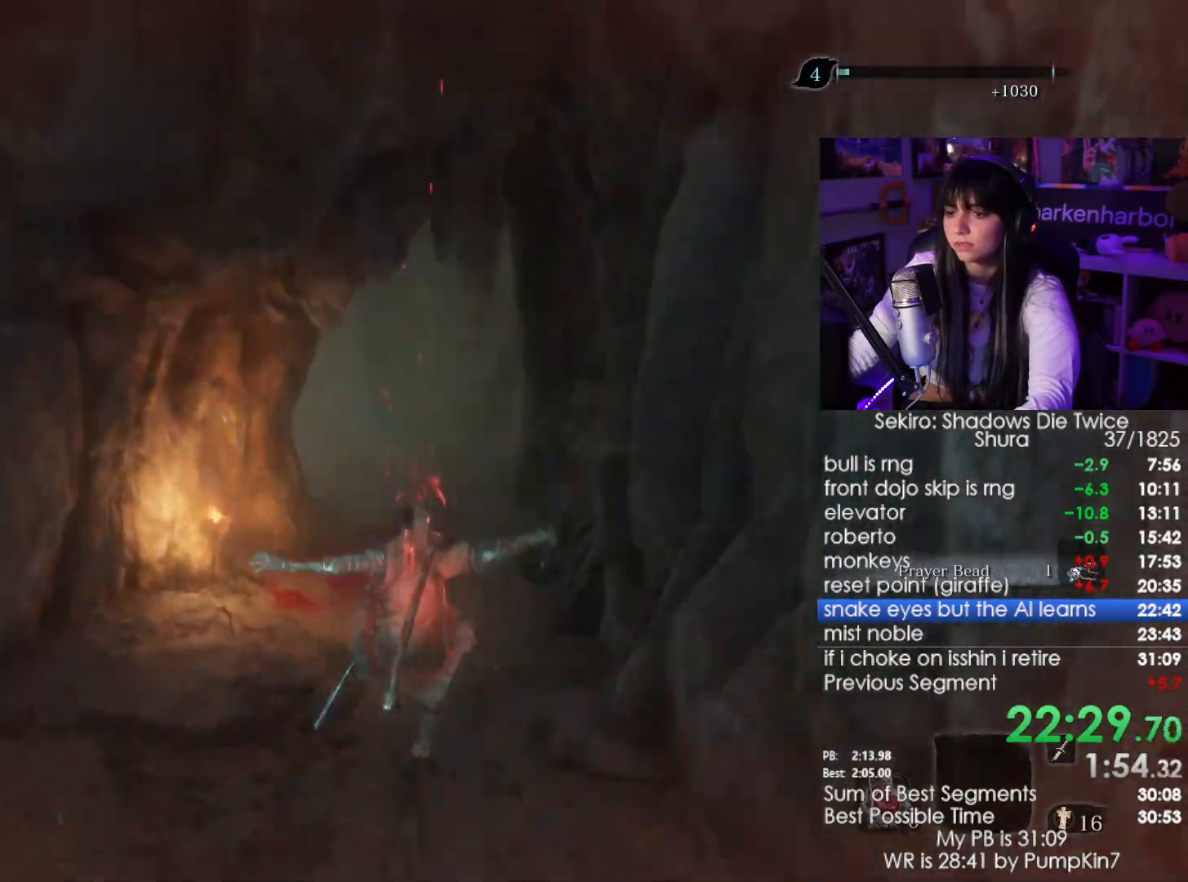
{"keys": ["shift", "w"], "mouse": [], "events": []}
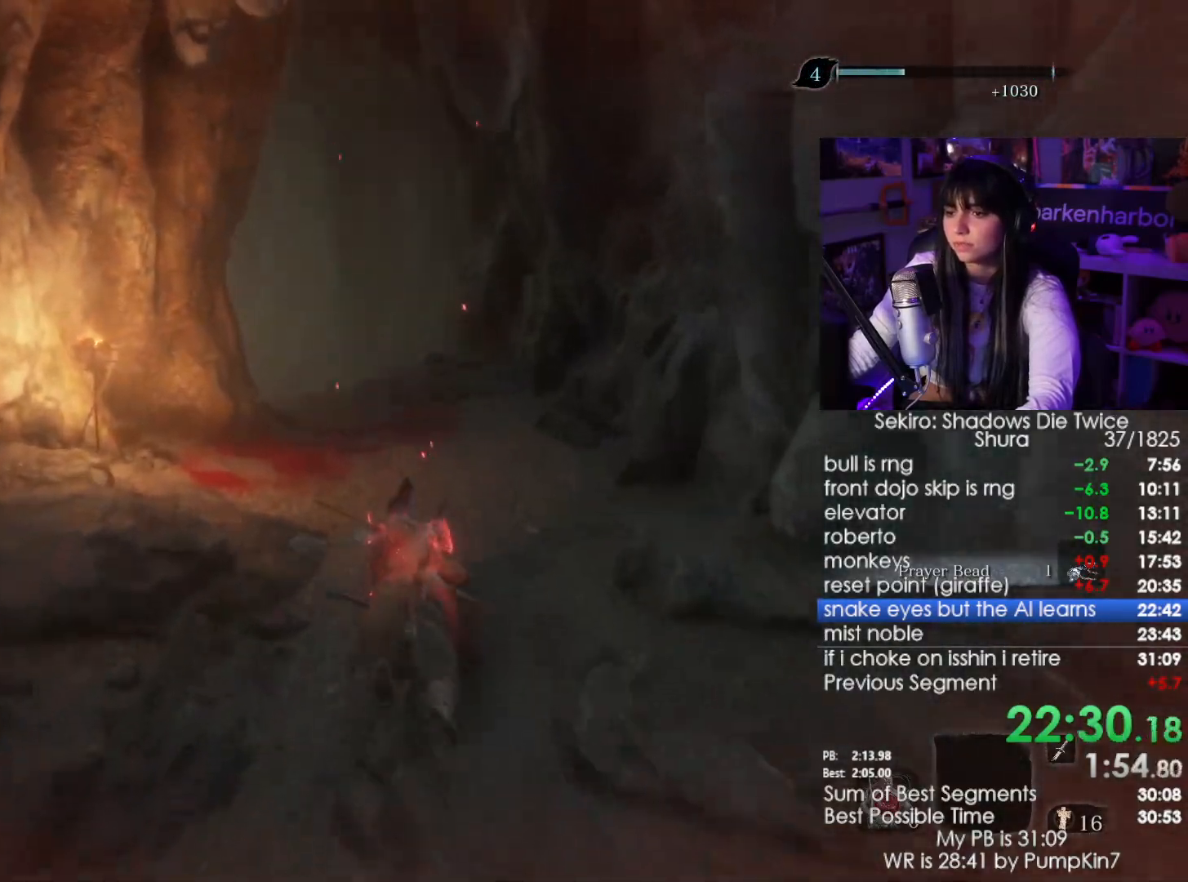
{"keys": ["shift", "w"], "mouse": [], "events": []}
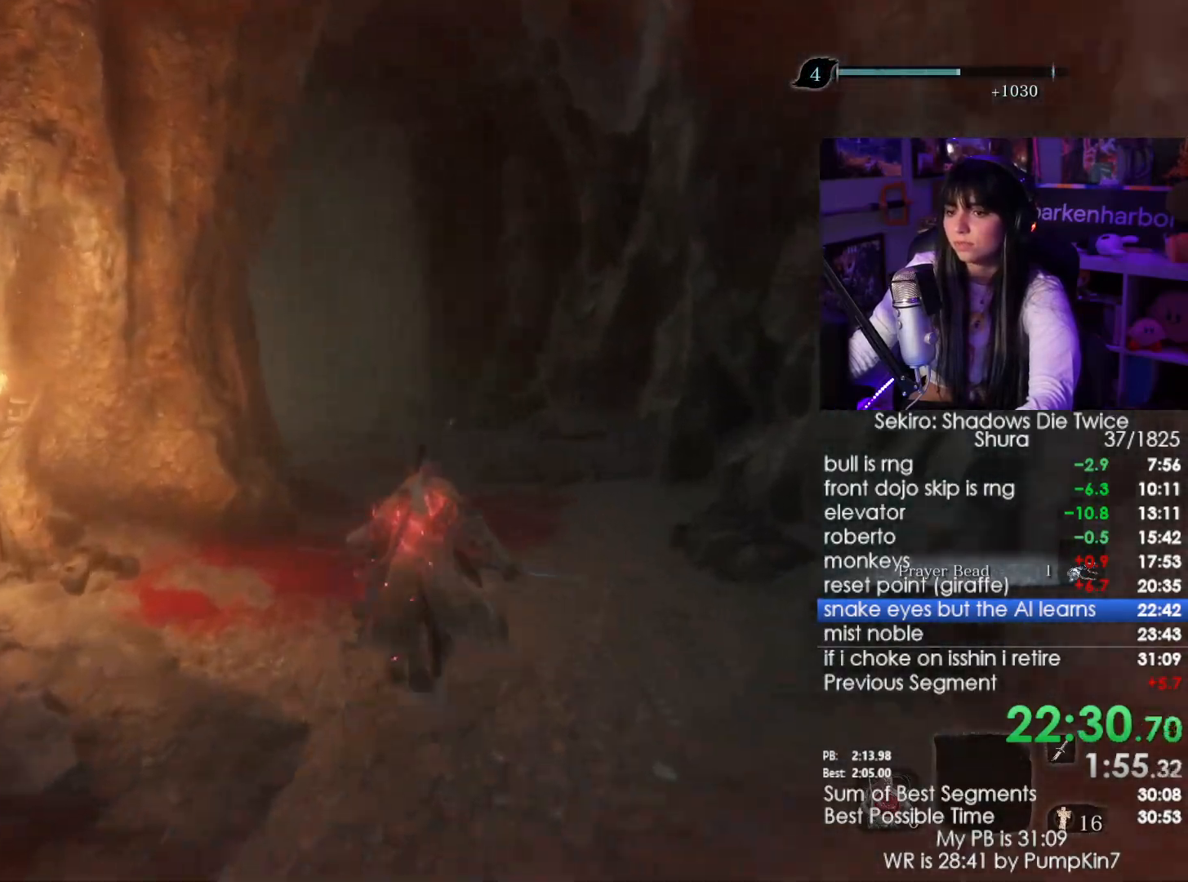
{"keys": ["shift", "w"], "mouse": [], "events": []}
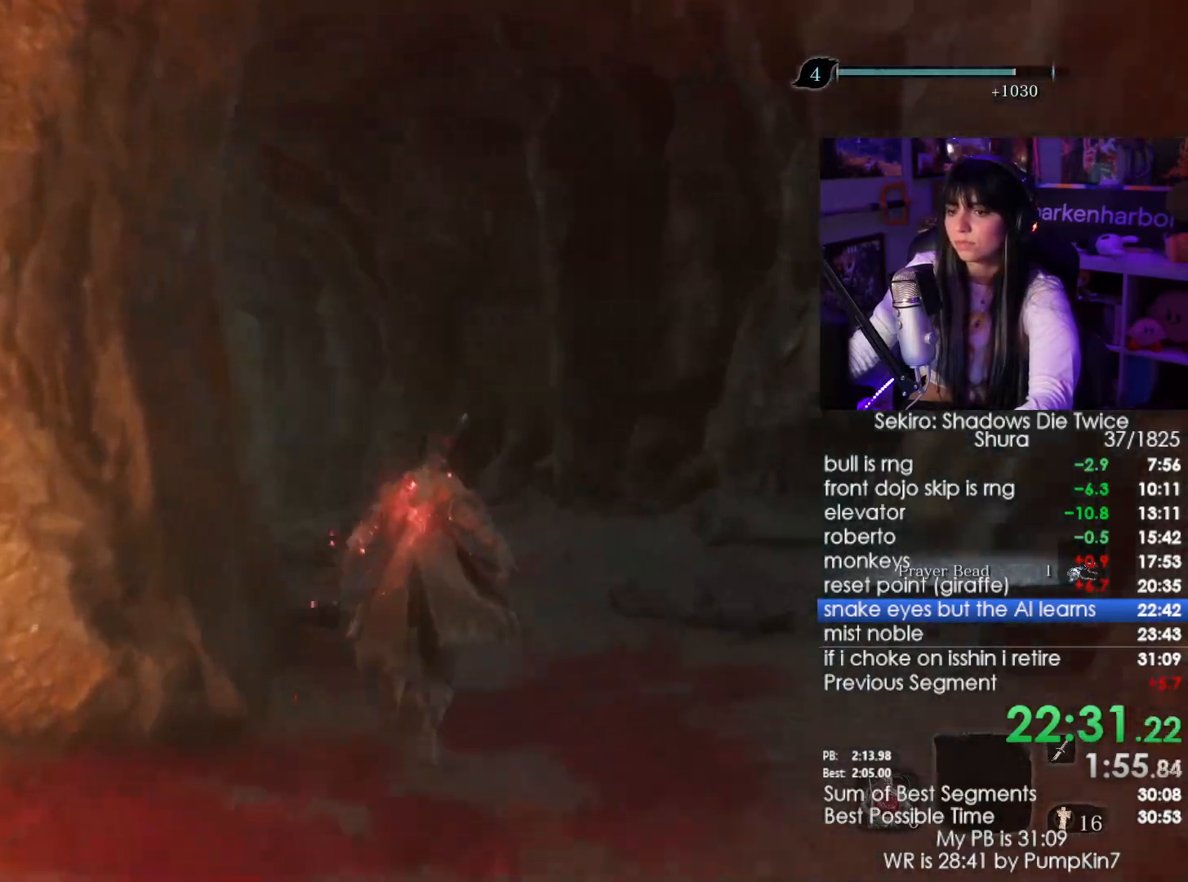
{"keys": ["shift", "w"], "mouse": [], "events": []}
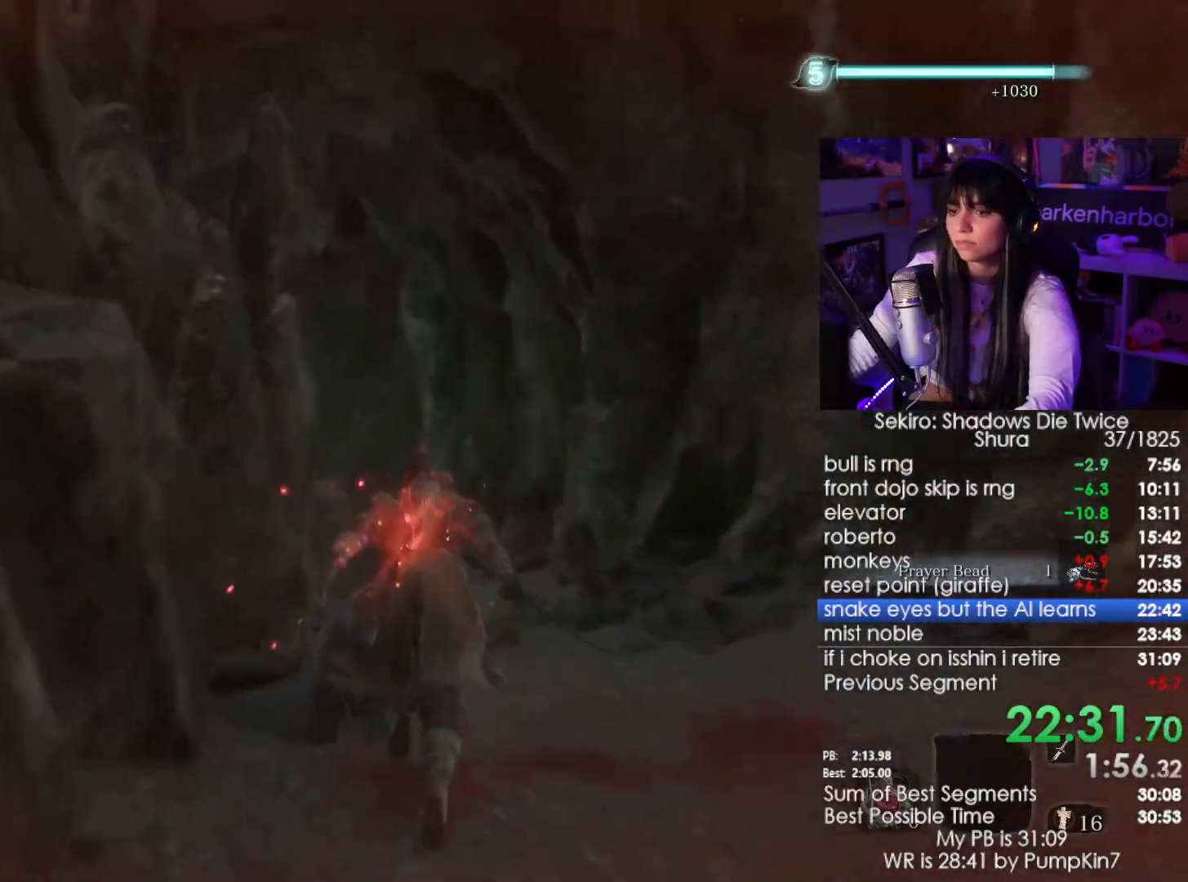
{"keys": ["shift", "w"], "mouse": [], "events": []}
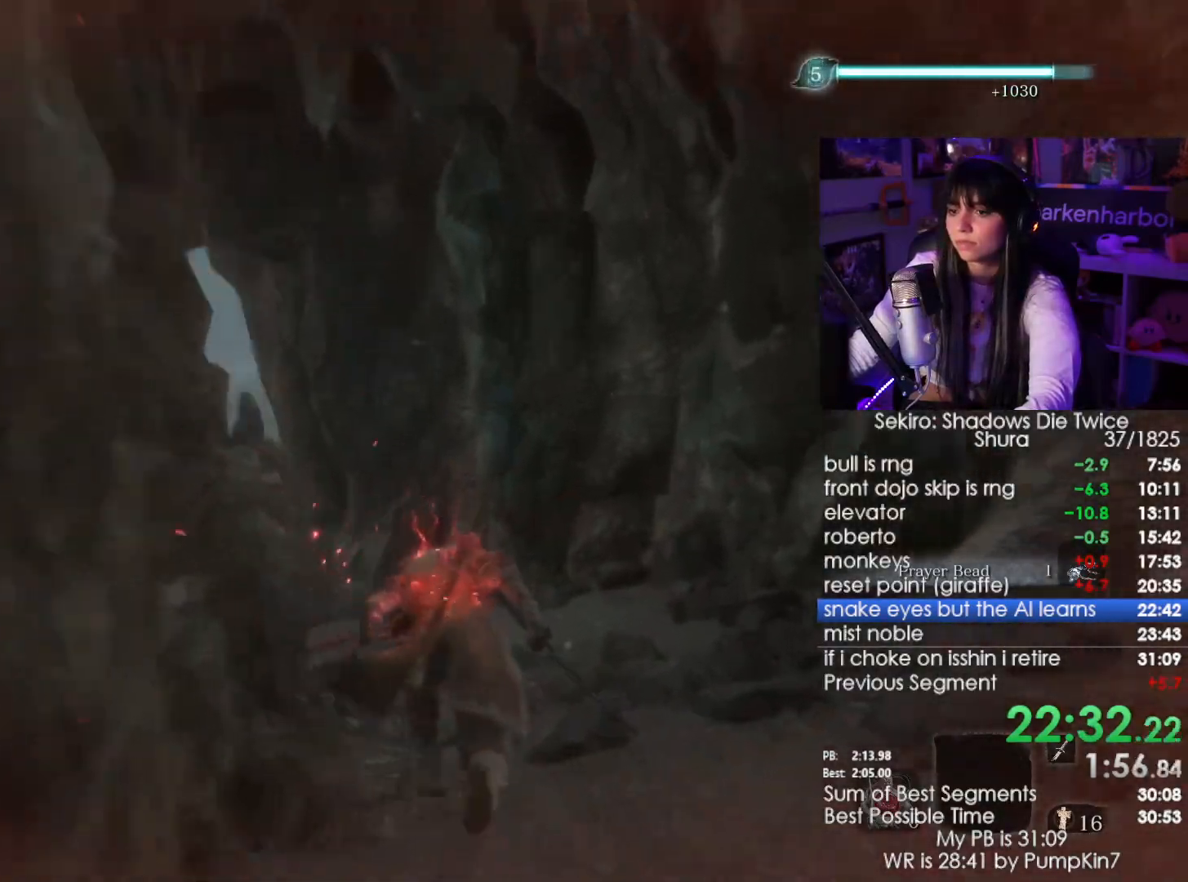
{"keys": ["shift", "w"], "mouse": [], "events": []}
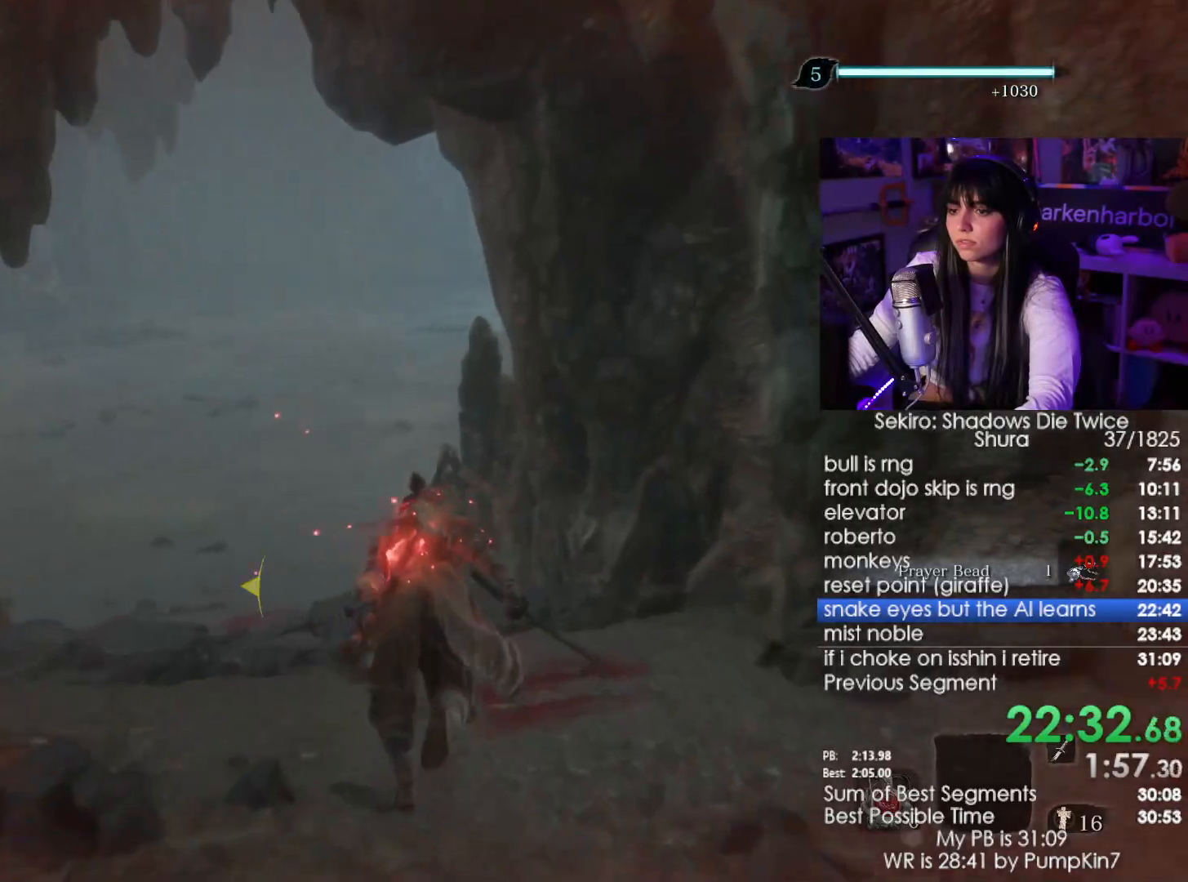
{"keys": ["shift", "w"], "mouse": [], "events": []}
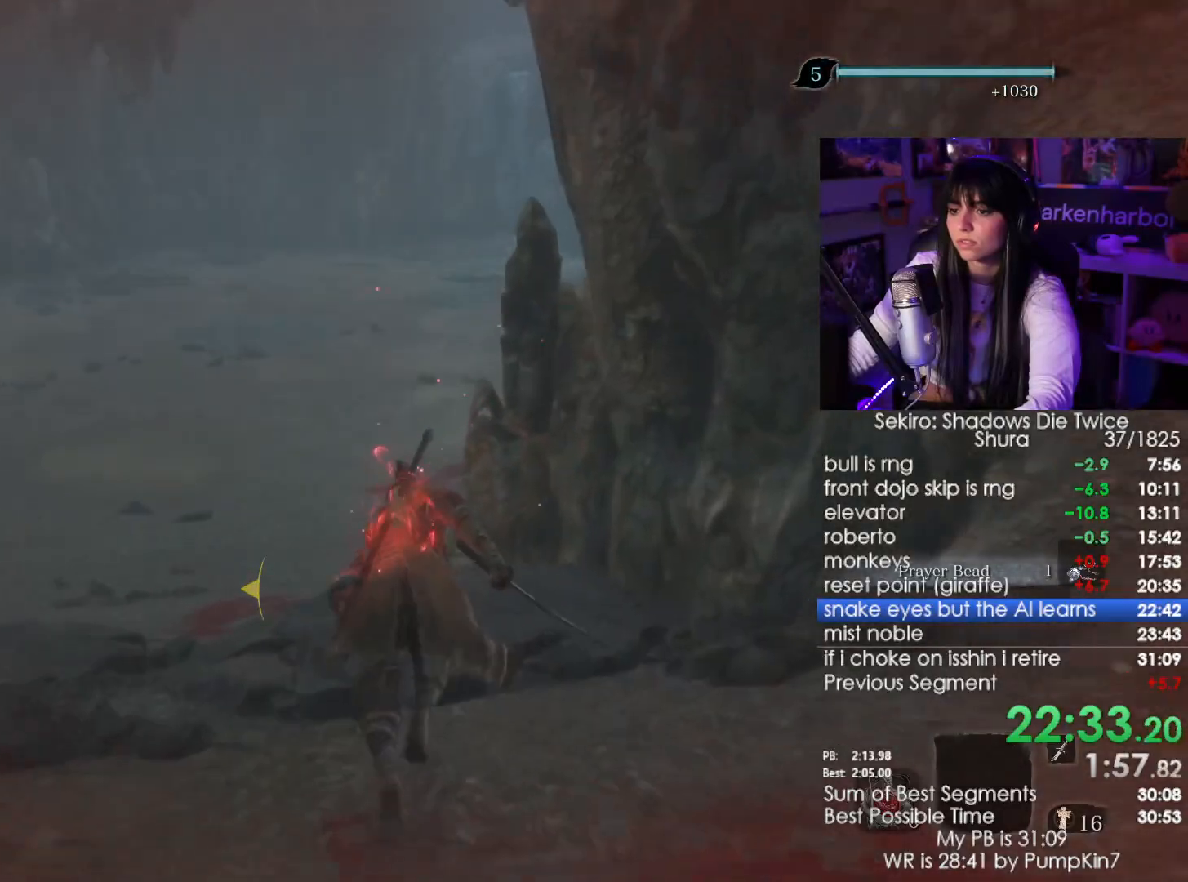
{"keys": ["shift", "w"], "mouse": [], "events": []}